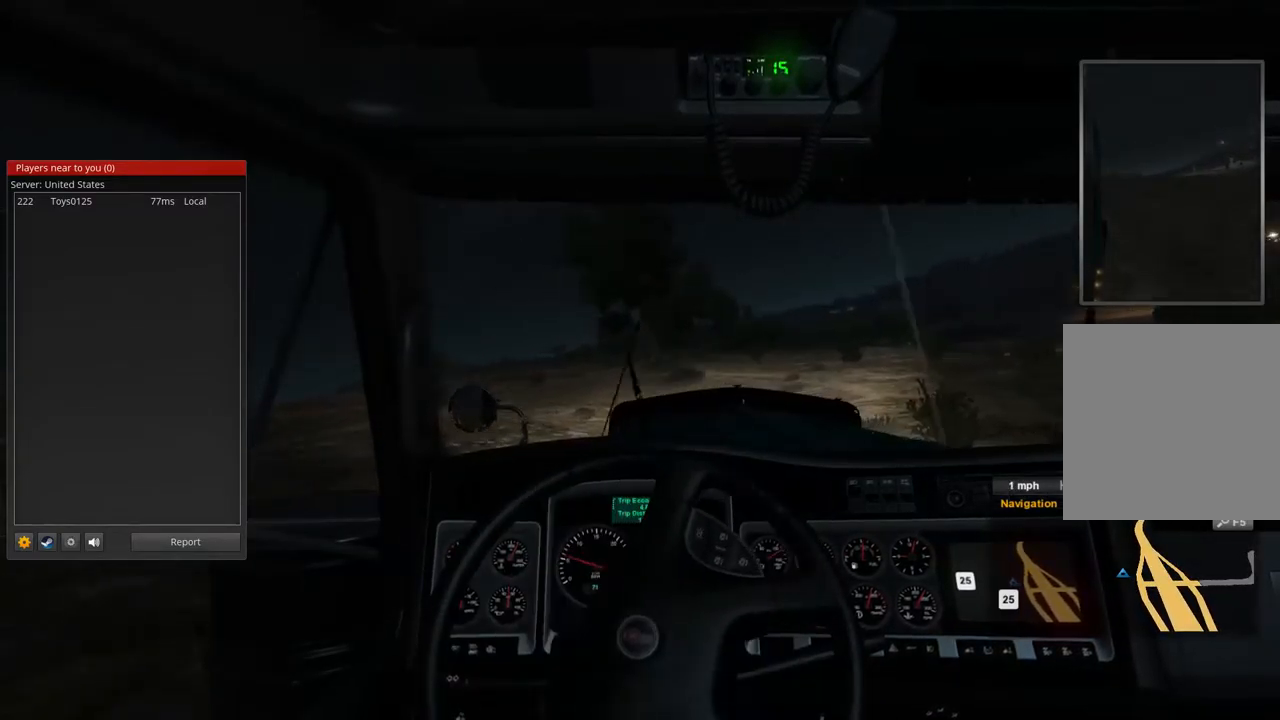
Gameplay with a controller (Xbox layout); each line is a JSON object with the inputs held at the frame after it. "events" lists button and stick changes between this image and that frame as [ms after this image, input, new state], when the widget could be followed in between. Not read: X.
{"buttons": ["R2"], "left_stick": "right", "right_stick": "center", "events": []}
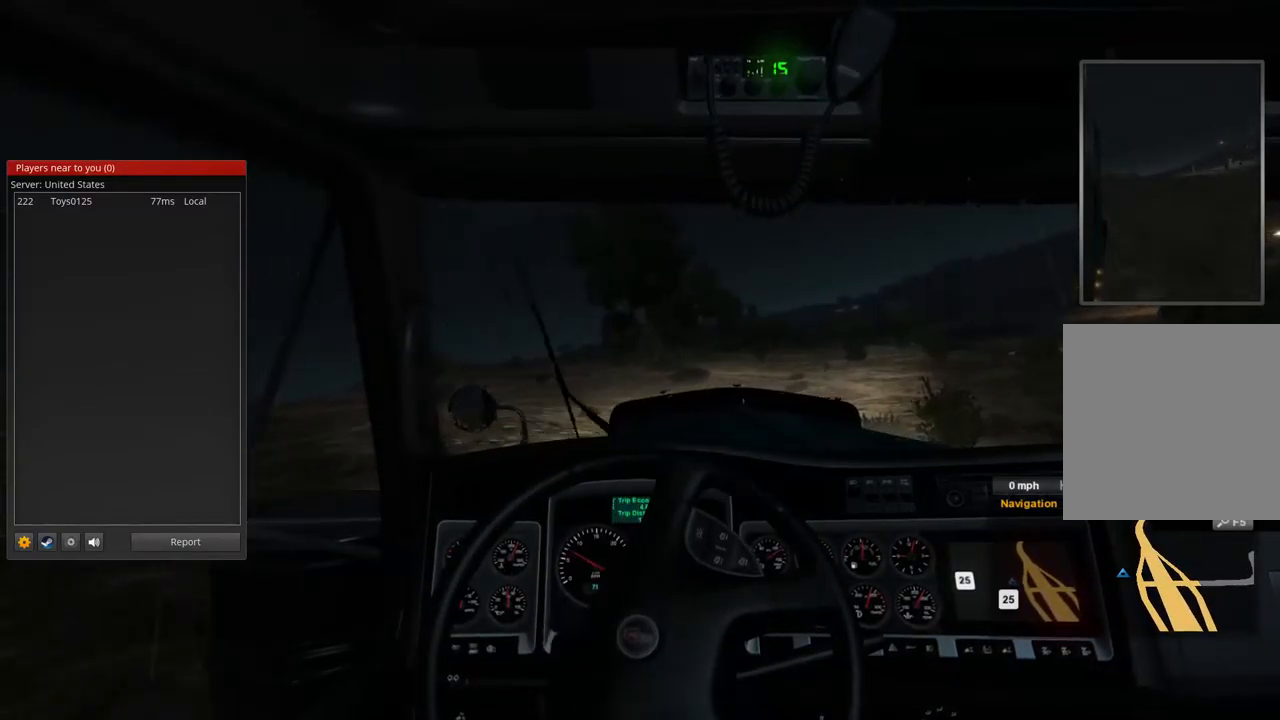
{"buttons": ["R2"], "left_stick": "right", "right_stick": "center", "events": []}
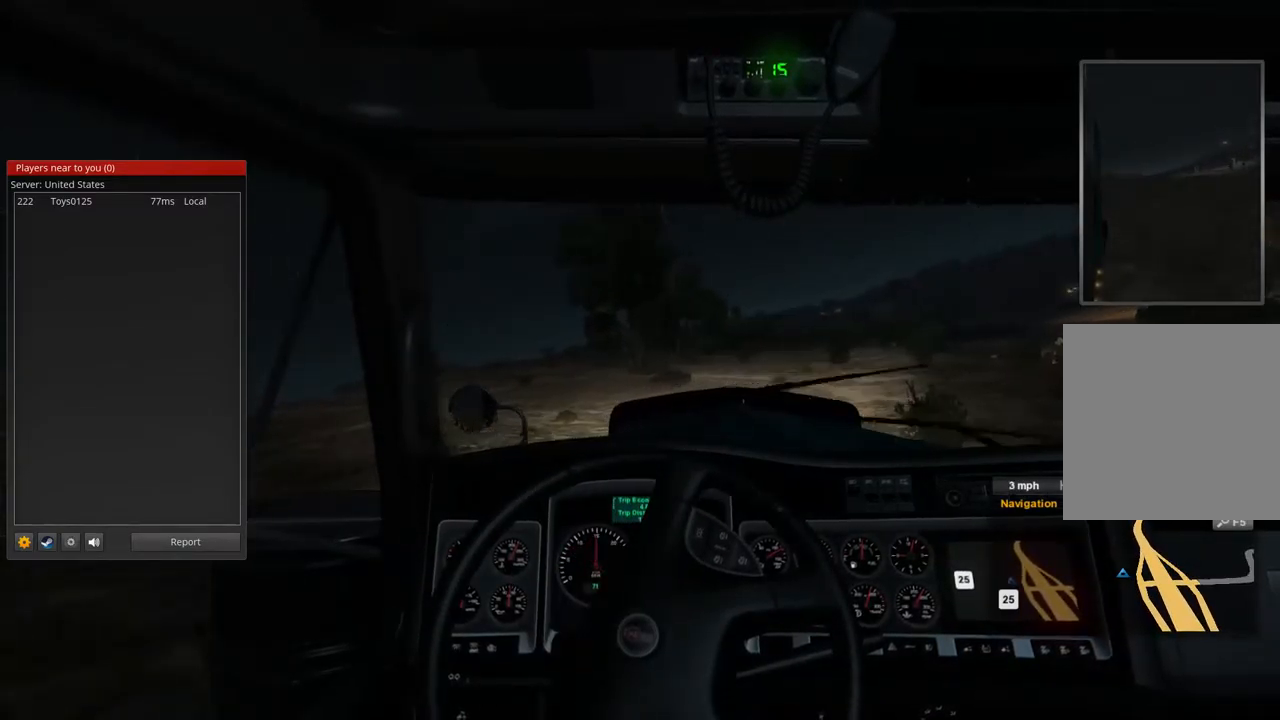
{"buttons": ["R2"], "left_stick": "right", "right_stick": "center", "events": []}
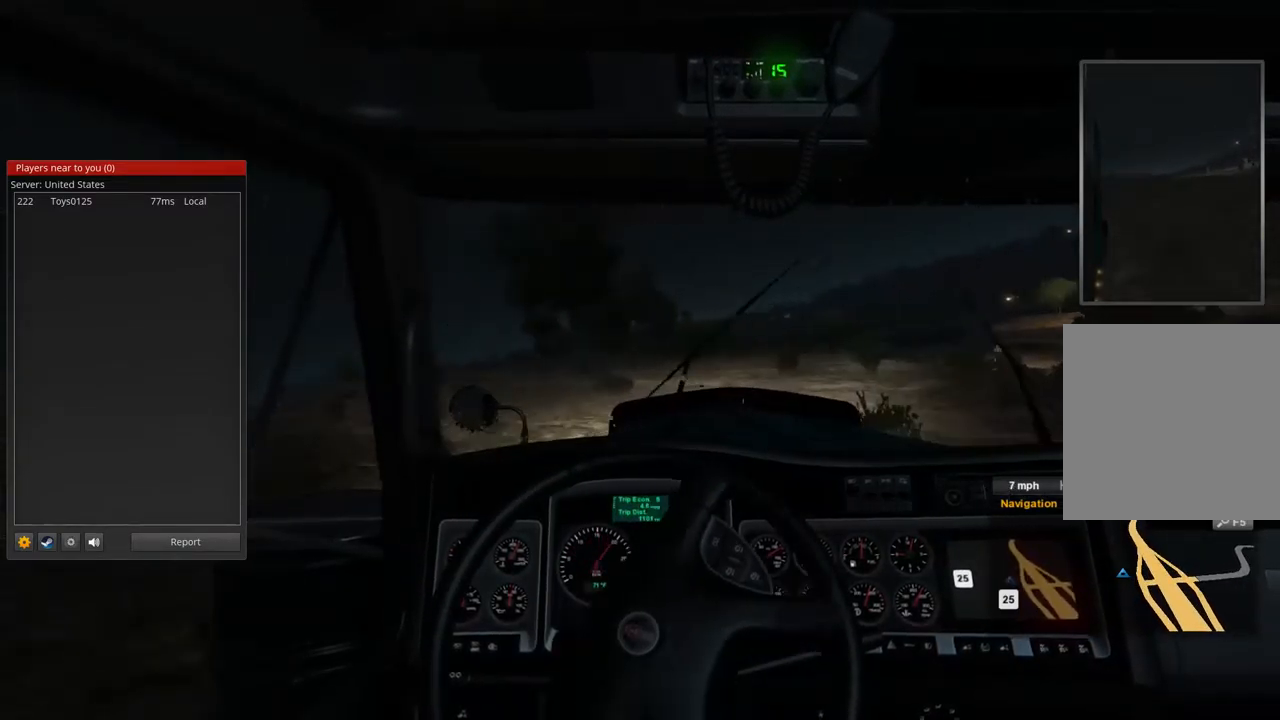
{"buttons": ["R2"], "left_stick": "center", "right_stick": "center", "events": [[200, "left_stick", "center"]]}